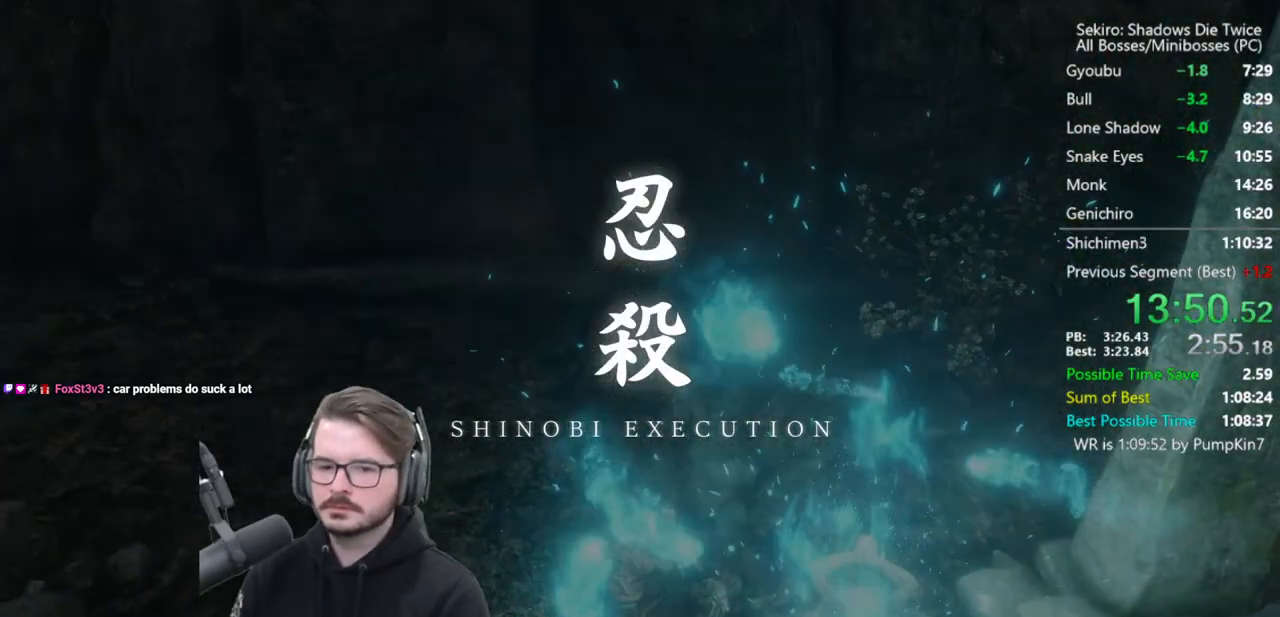
Gameplay with a controller (Xbox layout); each line is a JSON object with the inputs held at the frame after it. "events" lists button and stick changes between this image and that frame as [ms after this image, input, new state], when the widget could be followed in between.
{"buttons": [], "left_stick": "up", "right_stick": "center", "events": [[83, "right_stick", "down"], [183, "right_stick", "center"], [383, "B", "down"], [500, "B", "up"]]}
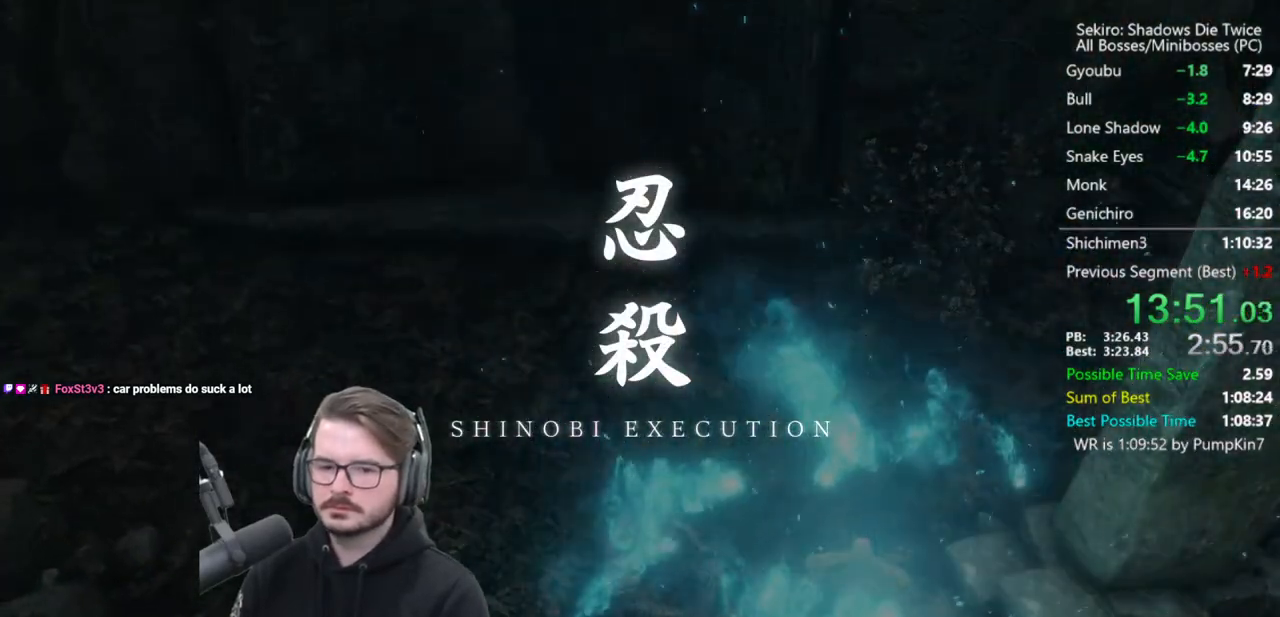
{"buttons": [], "left_stick": "up", "right_stick": "center", "events": [[67, "B", "down"], [200, "B", "up"], [233, "B", "down"], [333, "B", "up"], [400, "B", "down"], [483, "B", "up"]]}
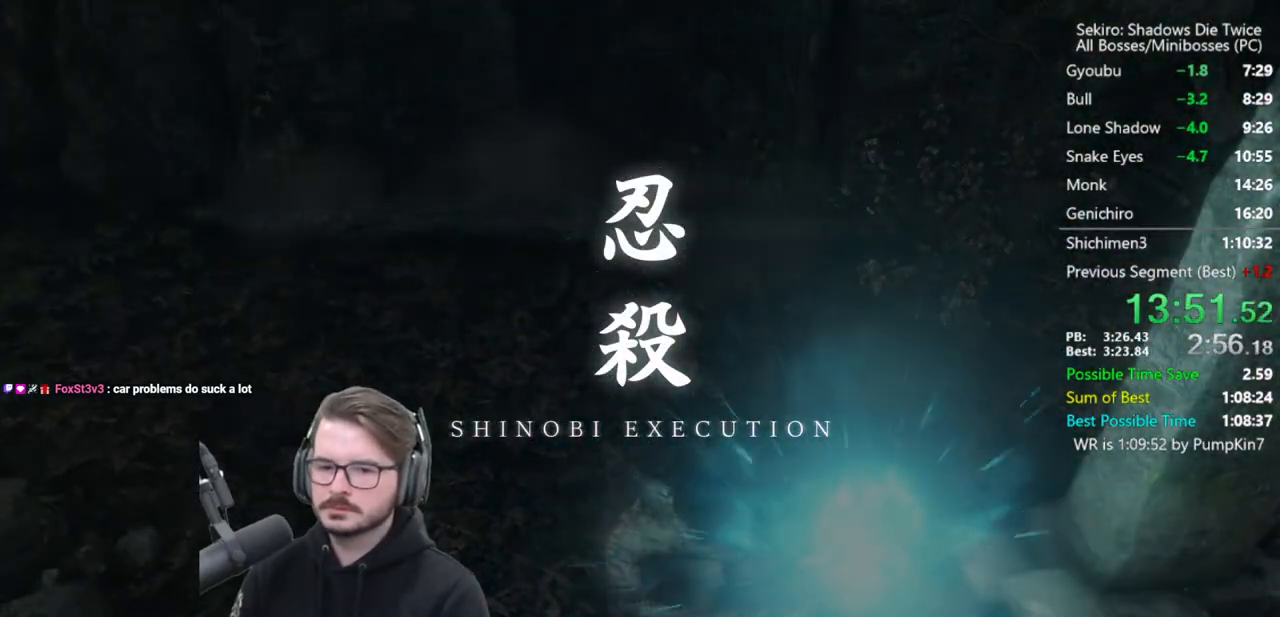
{"buttons": [], "left_stick": "up", "right_stick": "center", "events": [[50, "B", "down"], [150, "B", "up"], [217, "B", "down"], [317, "B", "up"], [367, "B", "down"], [467, "B", "up"]]}
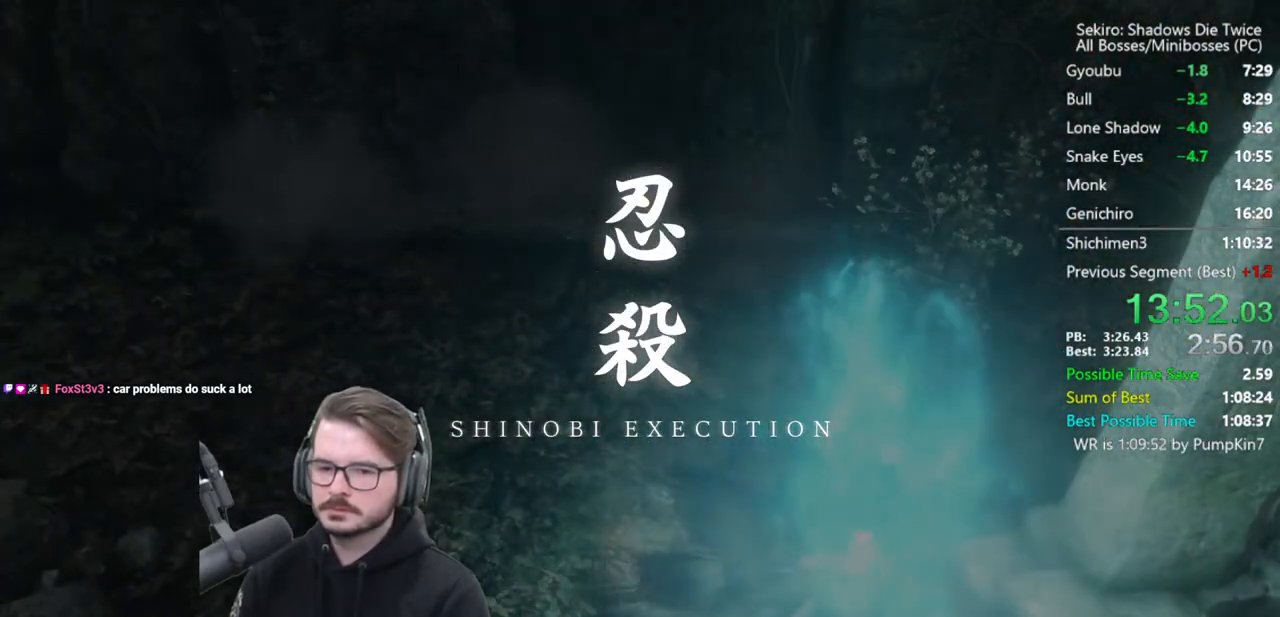
{"buttons": ["B"], "left_stick": "up", "right_stick": "center", "events": [[17, "B", "down"], [117, "B", "up"], [183, "B", "down"], [267, "B", "up"], [317, "B", "down"], [383, "B", "up"], [450, "B", "down"]]}
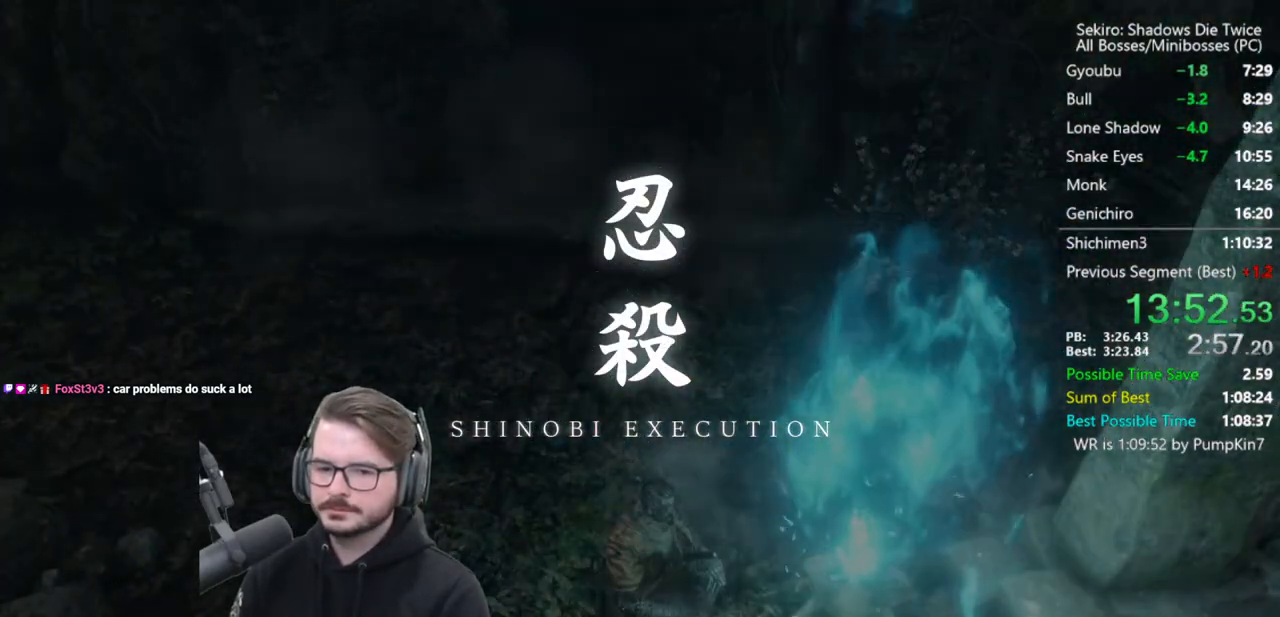
{"buttons": [], "left_stick": "up", "right_stick": "center", "events": [[67, "B", "up"], [100, "B", "down"], [200, "B", "up"], [267, "B", "down"], [333, "B", "up"]]}
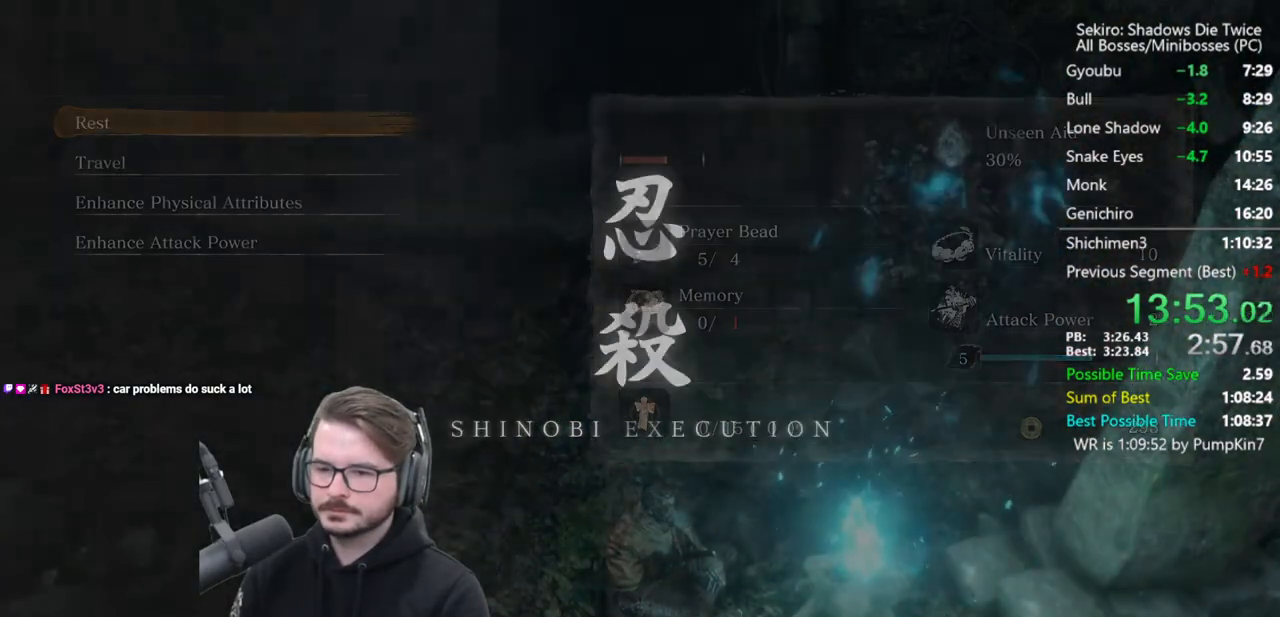
{"buttons": ["B"], "left_stick": "up", "right_stick": "up", "events": [[317, "right_stick", "up"], [333, "B", "down"]]}
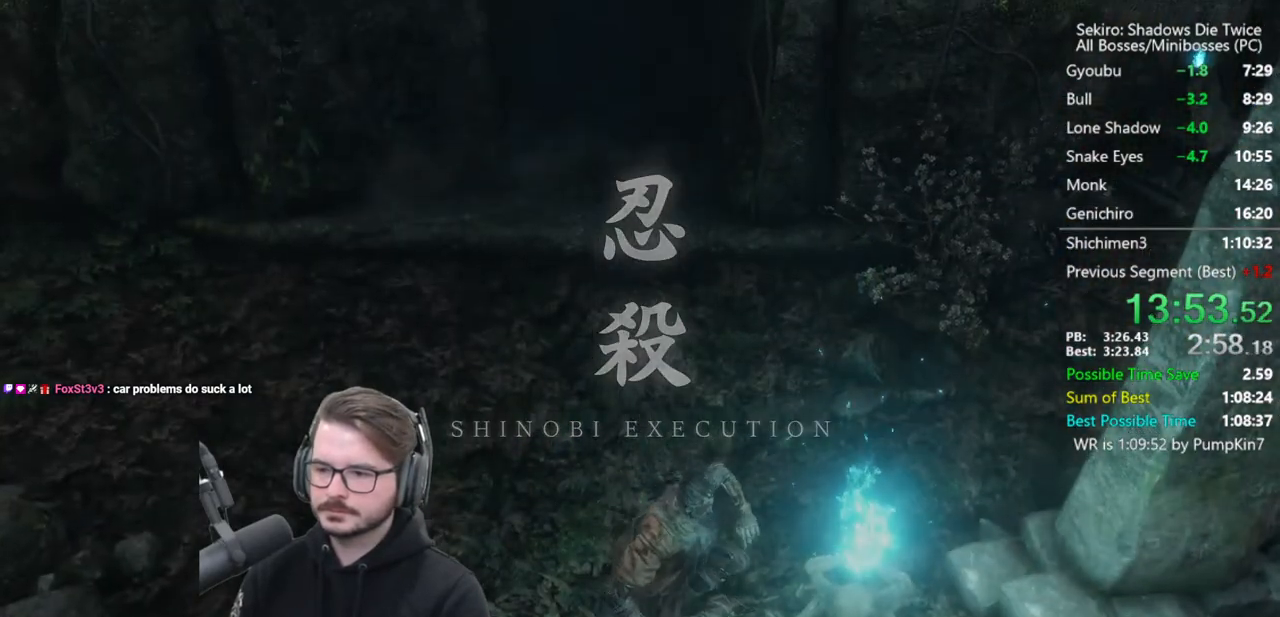
{"buttons": ["B"], "left_stick": "up", "right_stick": "center", "events": [[200, "right_stick", "center"]]}
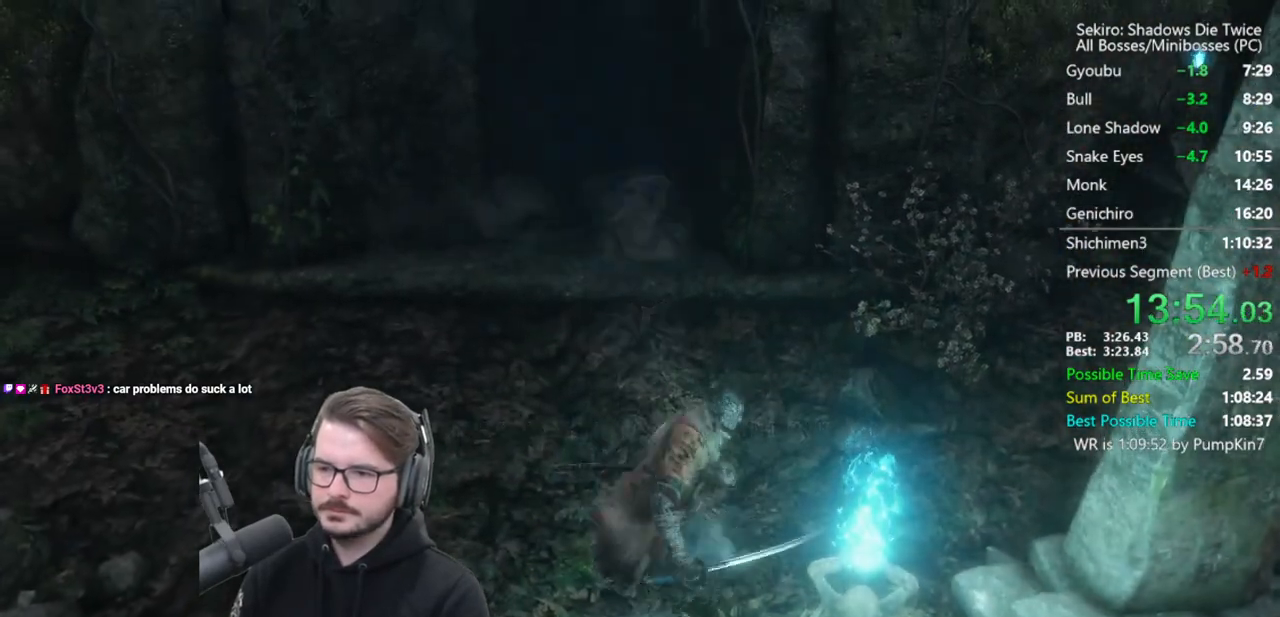
{"buttons": ["B"], "left_stick": "up", "right_stick": "center", "events": [[17, "right_stick", "down-right"], [283, "right_stick", "center"]]}
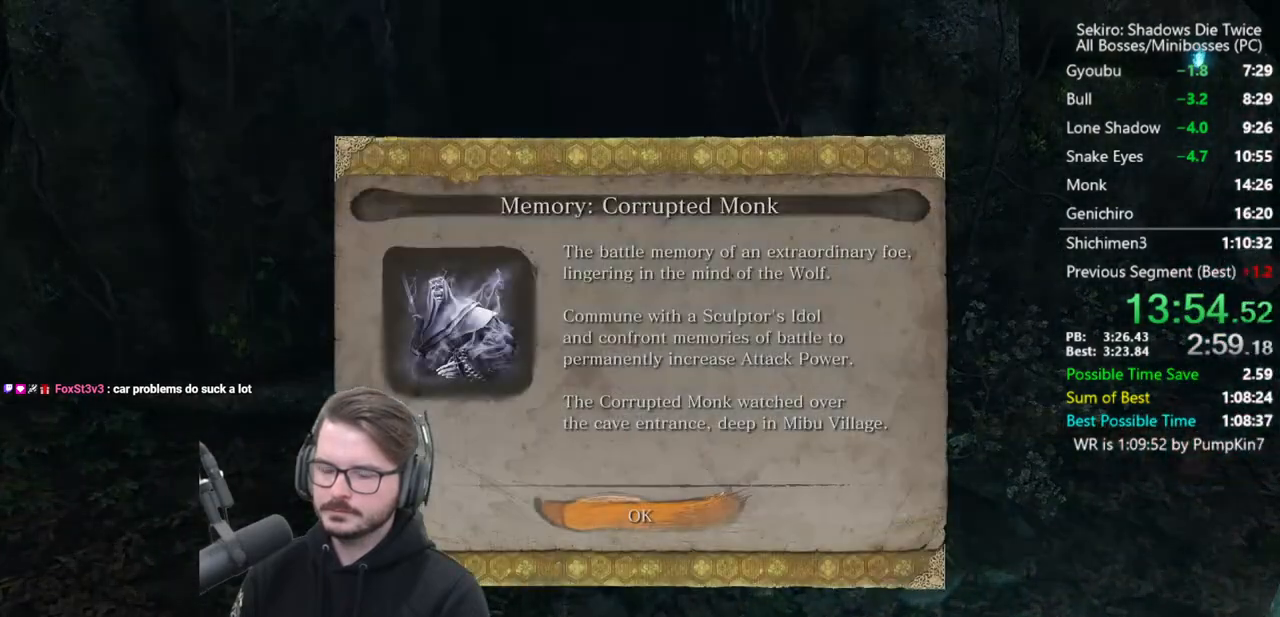
{"buttons": ["B"], "left_stick": "up", "right_stick": "center", "events": [[50, "A", "down"], [200, "A", "up"]]}
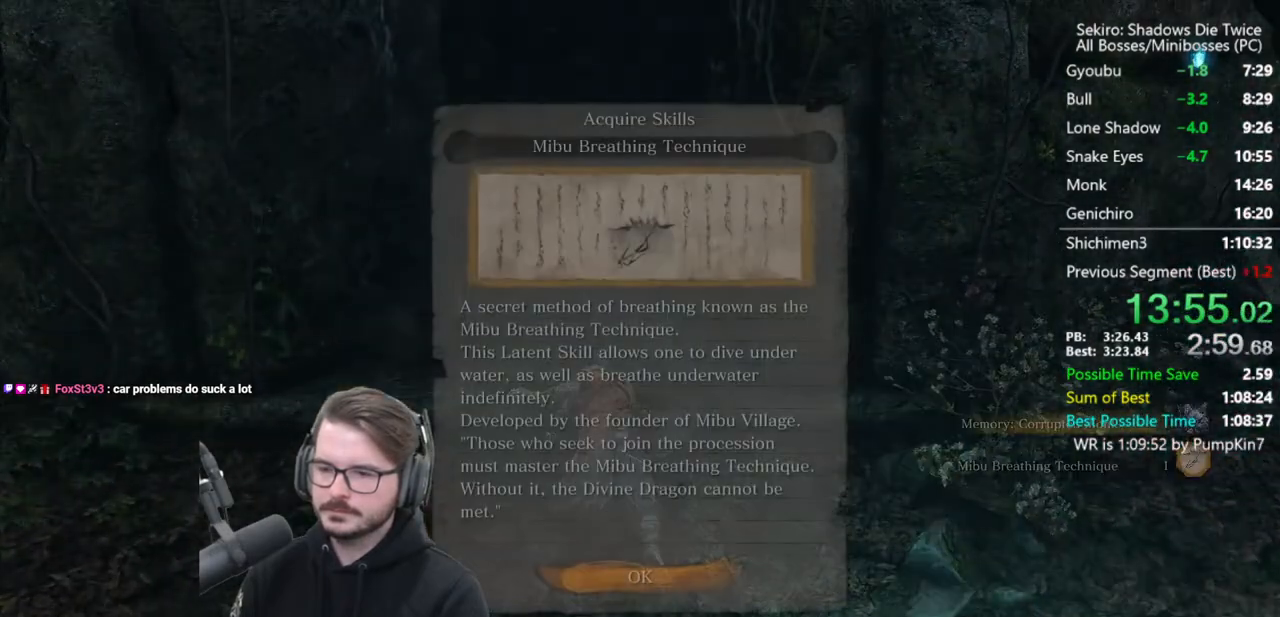
{"buttons": ["B"], "left_stick": "up", "right_stick": "down-right", "events": [[200, "A", "down"], [300, "A", "up"], [483, "right_stick", "down-right"]]}
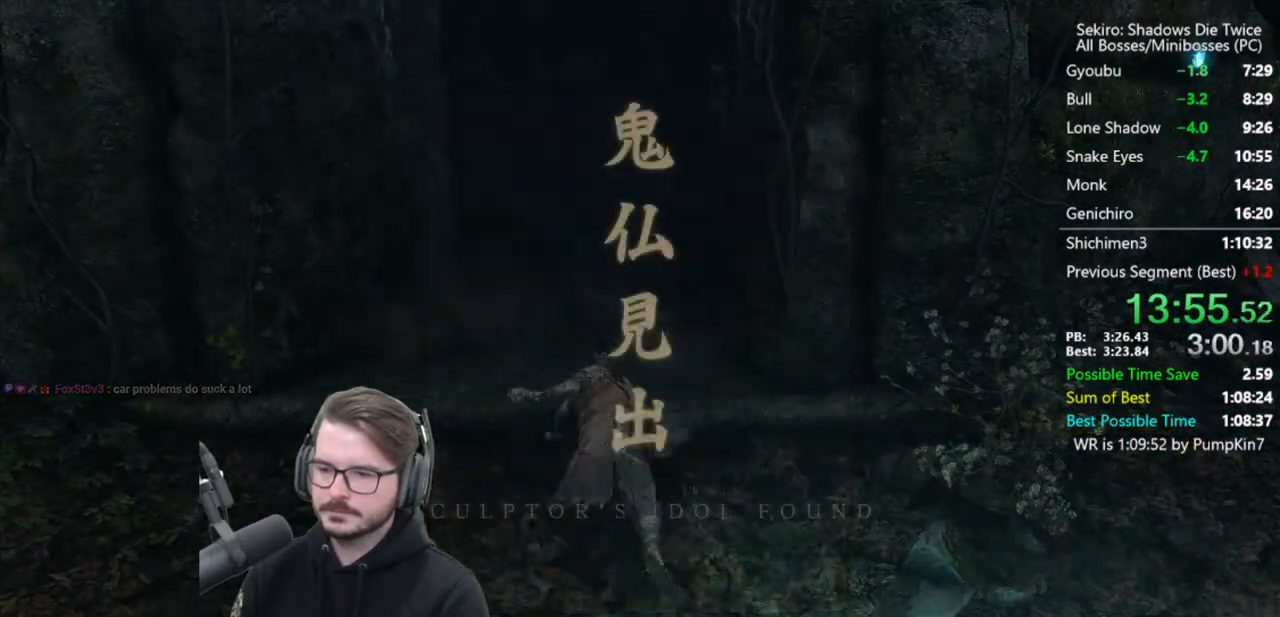
{"buttons": ["B"], "left_stick": "up", "right_stick": "center", "events": [[317, "right_stick", "center"]]}
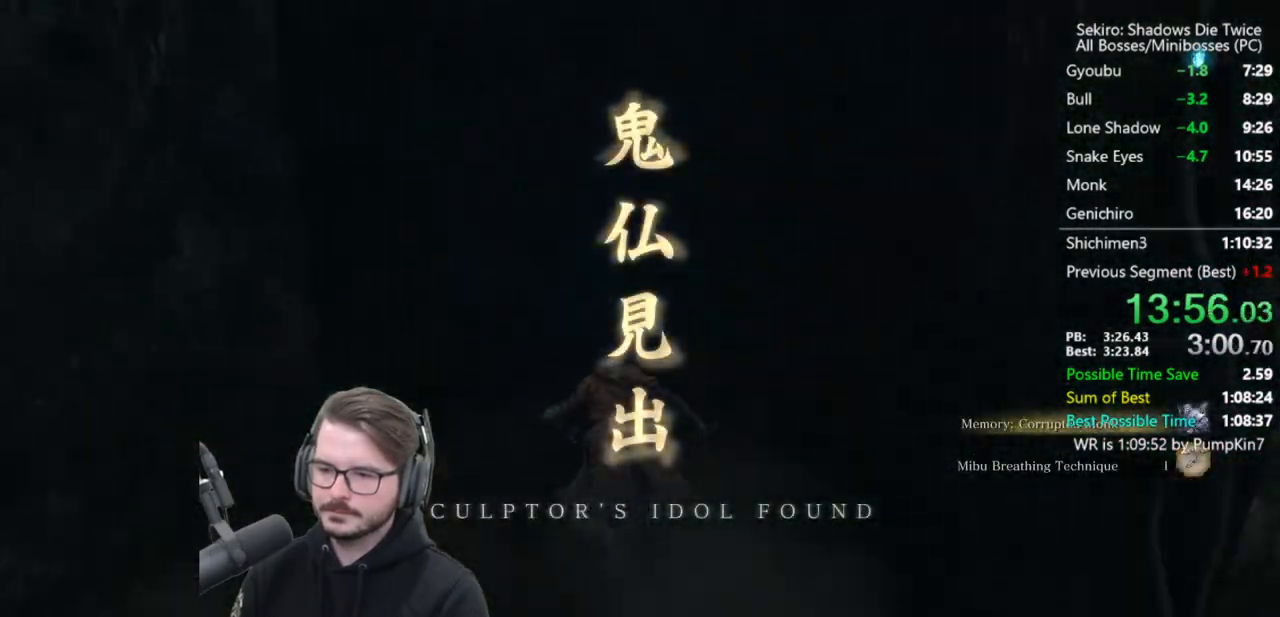
{"buttons": ["B"], "left_stick": "up", "right_stick": "center", "events": []}
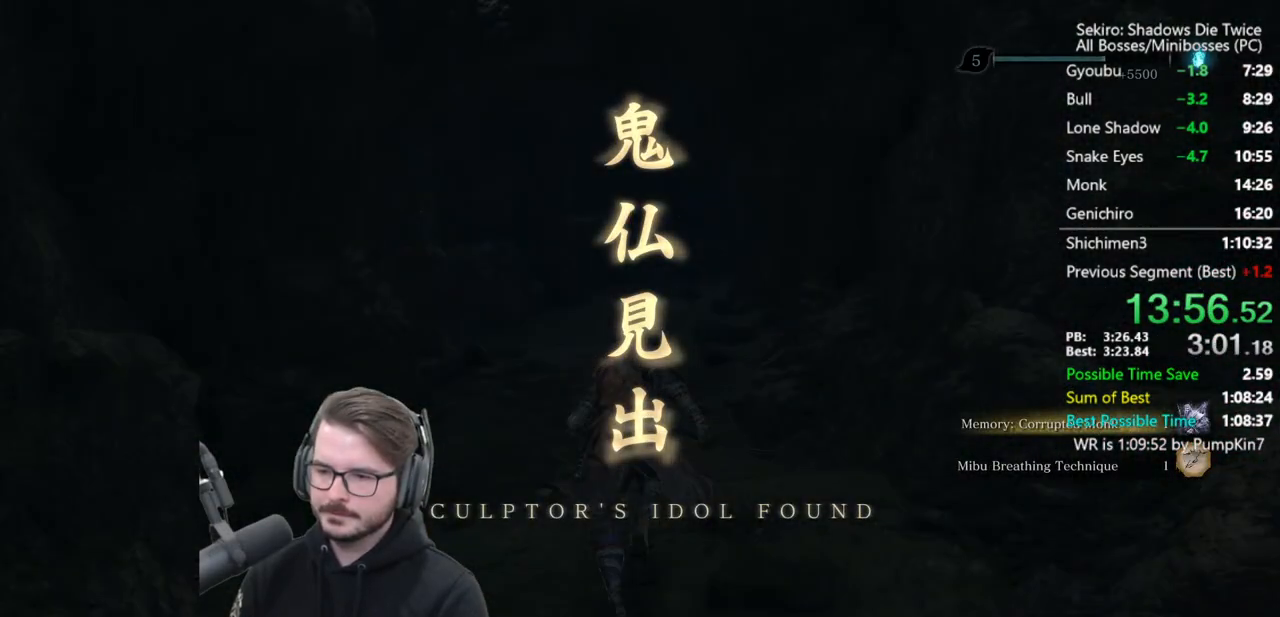
{"buttons": [], "left_stick": "center", "right_stick": "center", "events": [[200, "START", "down"], [333, "START", "up"], [333, "left_stick", "center"], [350, "B", "up"]]}
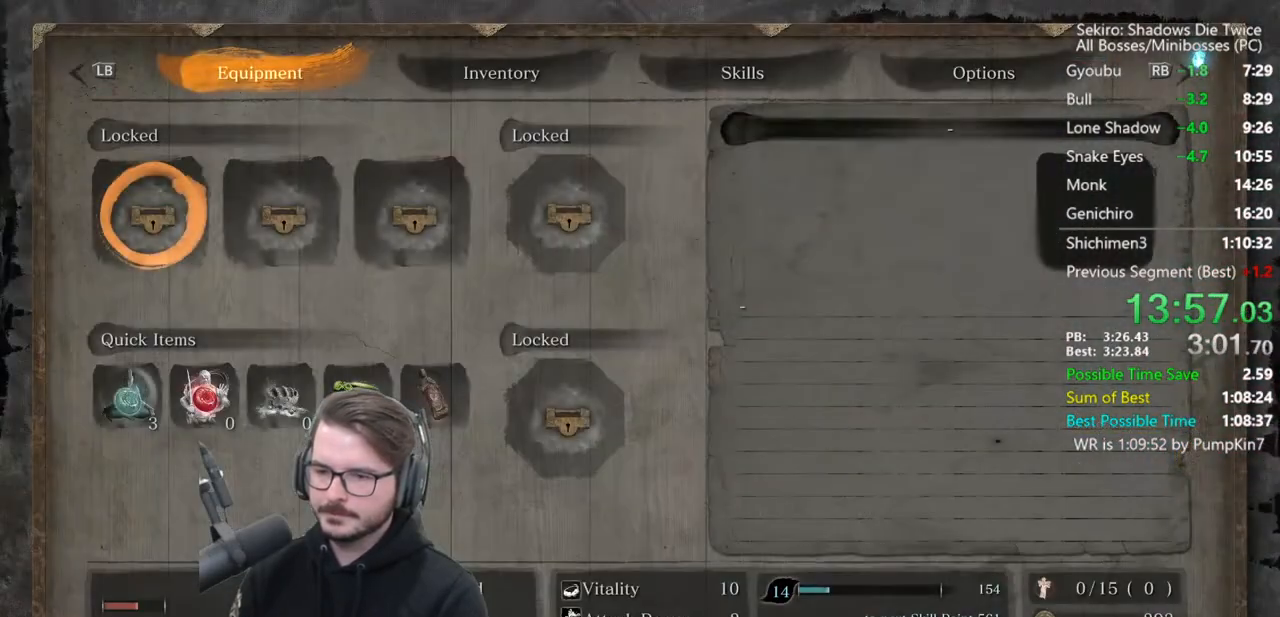
{"buttons": [], "left_stick": "center", "right_stick": "center", "events": [[100, "DPAD_RIGHT", "down"], [217, "DPAD_RIGHT", "up"], [400, "DPAD_DOWN", "down"], [483, "DPAD_DOWN", "up"]]}
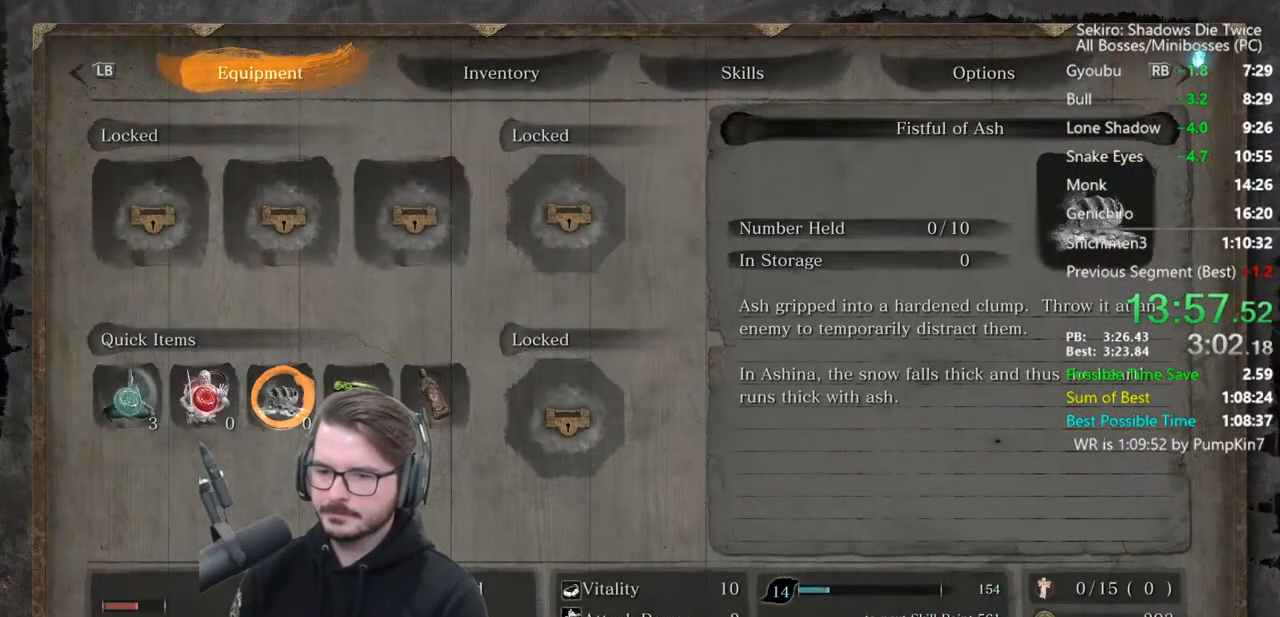
{"buttons": ["A"], "left_stick": "center", "right_stick": "center", "events": [[17, "A", "down"], [83, "DPAD_DOWN", "down"], [117, "A", "up"], [467, "DPAD_DOWN", "up"], [500, "A", "down"]]}
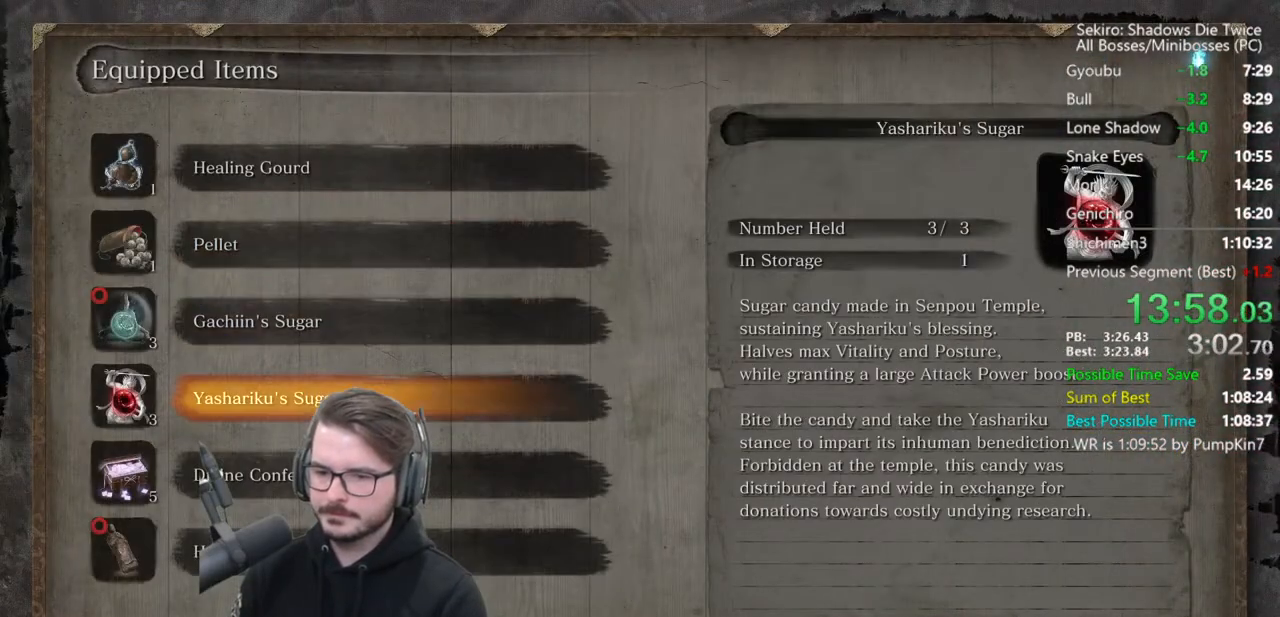
{"buttons": [], "left_stick": "center", "right_stick": "center", "events": [[100, "A", "up"], [267, "DPAD_RIGHT", "down"], [383, "DPAD_RIGHT", "up"]]}
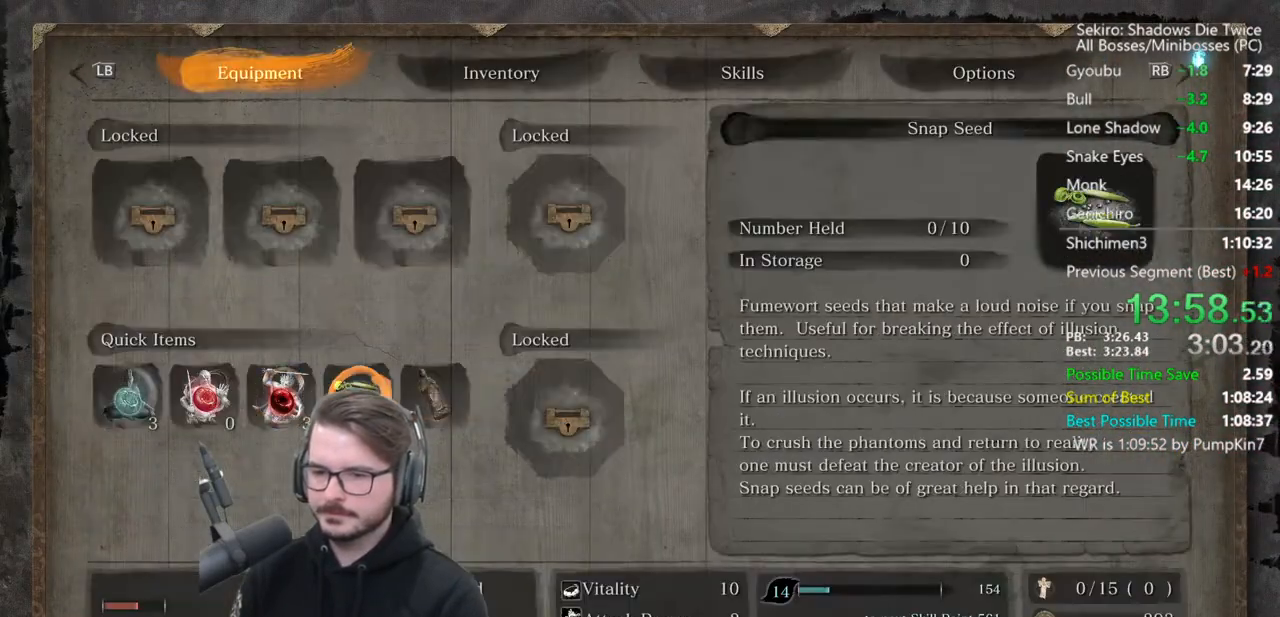
{"buttons": ["START"], "left_stick": "up", "right_stick": "center", "events": [[33, "A", "down"], [117, "A", "up"], [117, "DPAD_UP", "down"], [167, "DPAD_UP", "up"], [267, "DPAD_UP", "down"], [333, "A", "down"], [333, "DPAD_UP", "up"], [417, "A", "up"], [500, "START", "down"], [500, "left_stick", "up"]]}
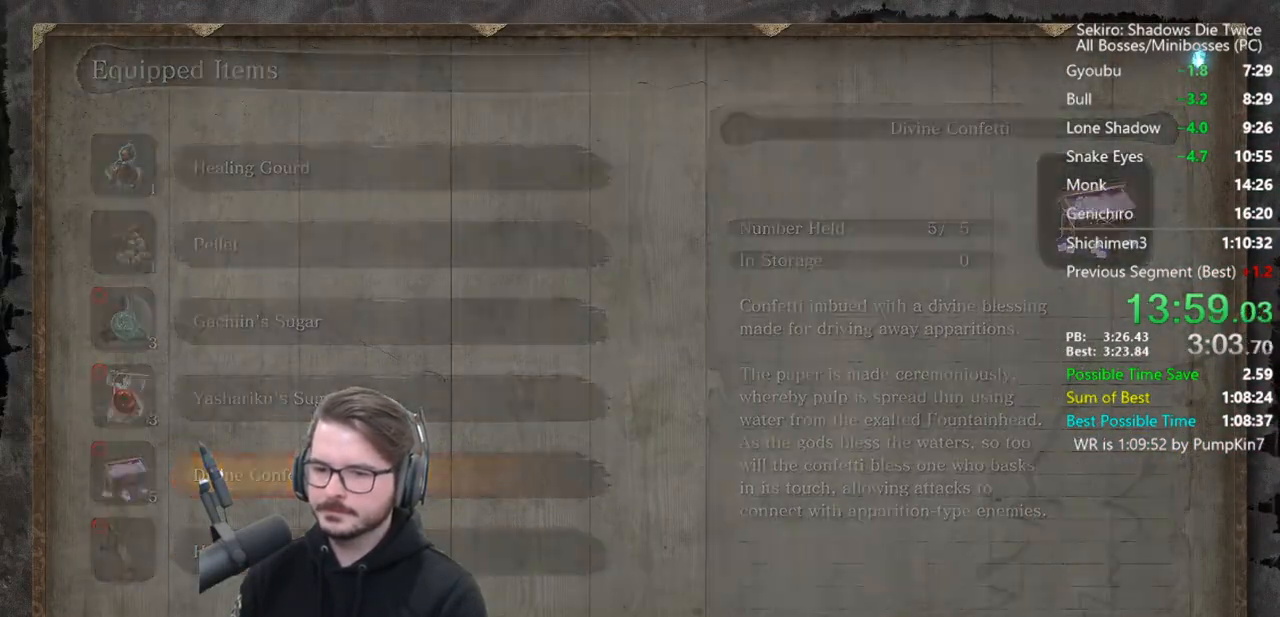
{"buttons": ["B"], "left_stick": "up", "right_stick": "center", "events": [[67, "START", "up"], [167, "B", "down"]]}
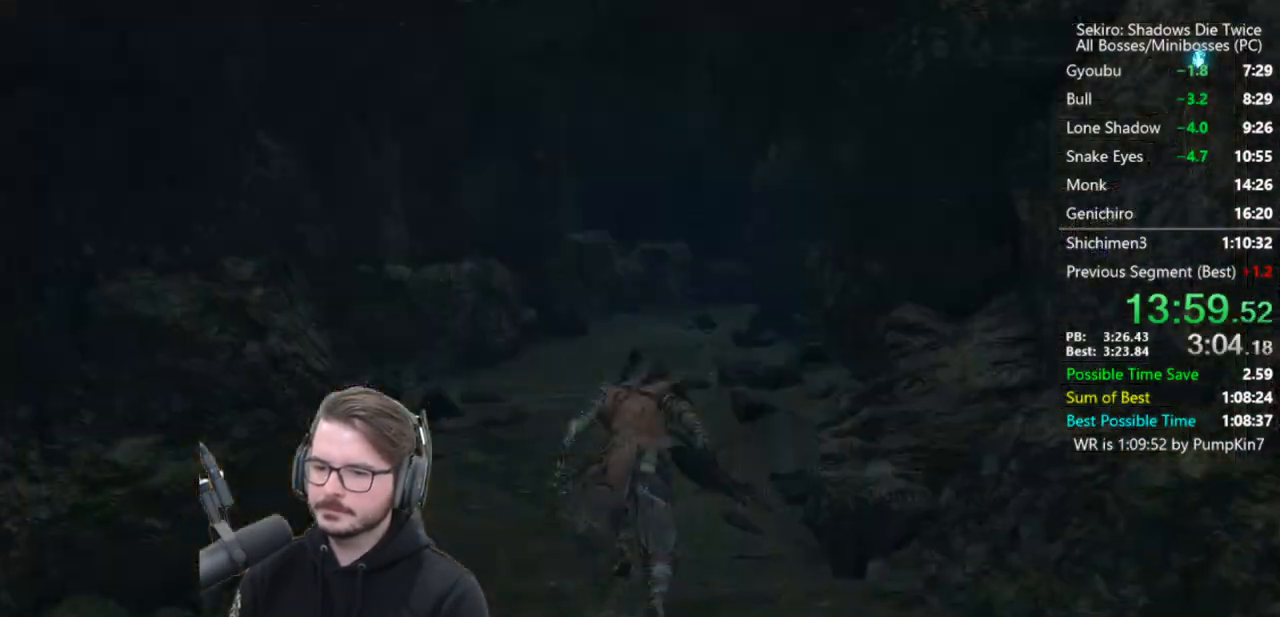
{"buttons": ["B"], "left_stick": "up", "right_stick": "right", "events": [[50, "right_stick", "right"], [117, "right_stick", "center"], [250, "right_stick", "right"]]}
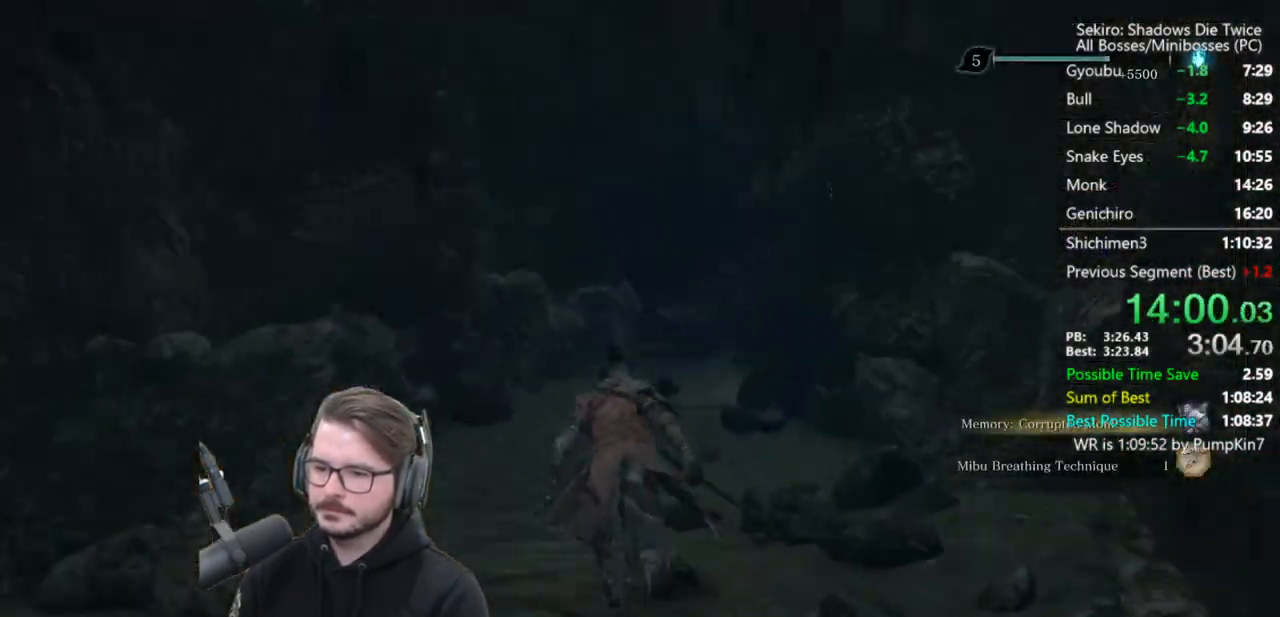
{"buttons": ["B"], "left_stick": "up", "right_stick": "down-right", "events": [[33, "right_stick", "down-right"]]}
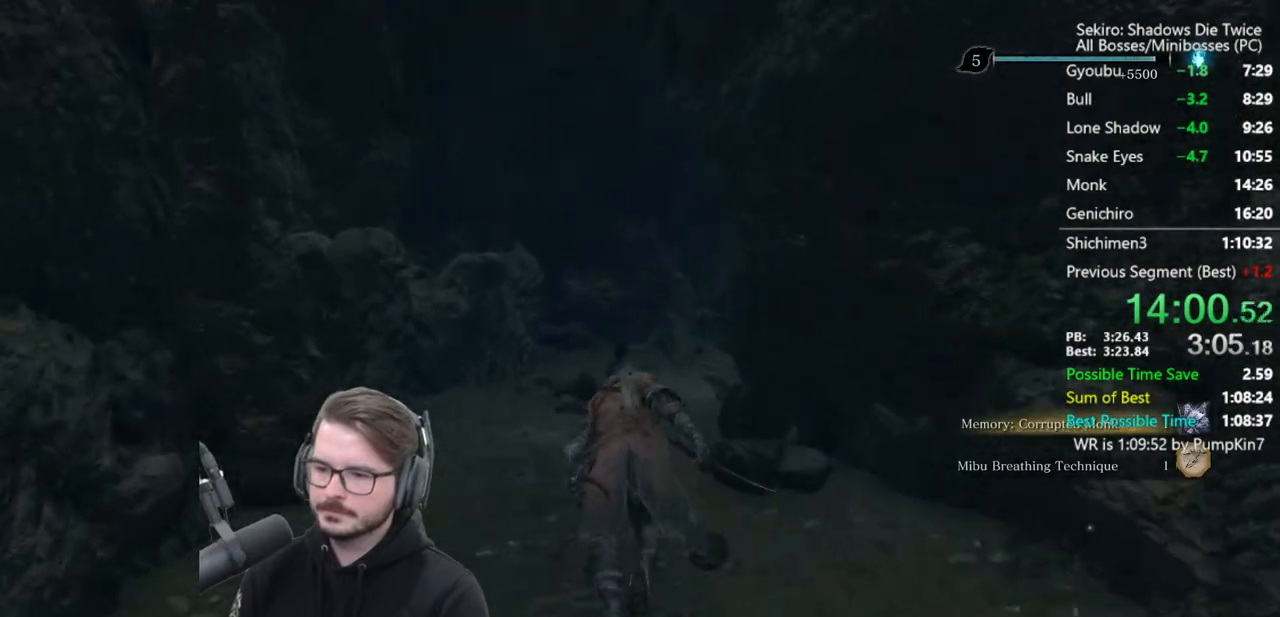
{"buttons": ["B"], "left_stick": "up", "right_stick": "center", "events": [[183, "right_stick", "right"], [350, "right_stick", "center"]]}
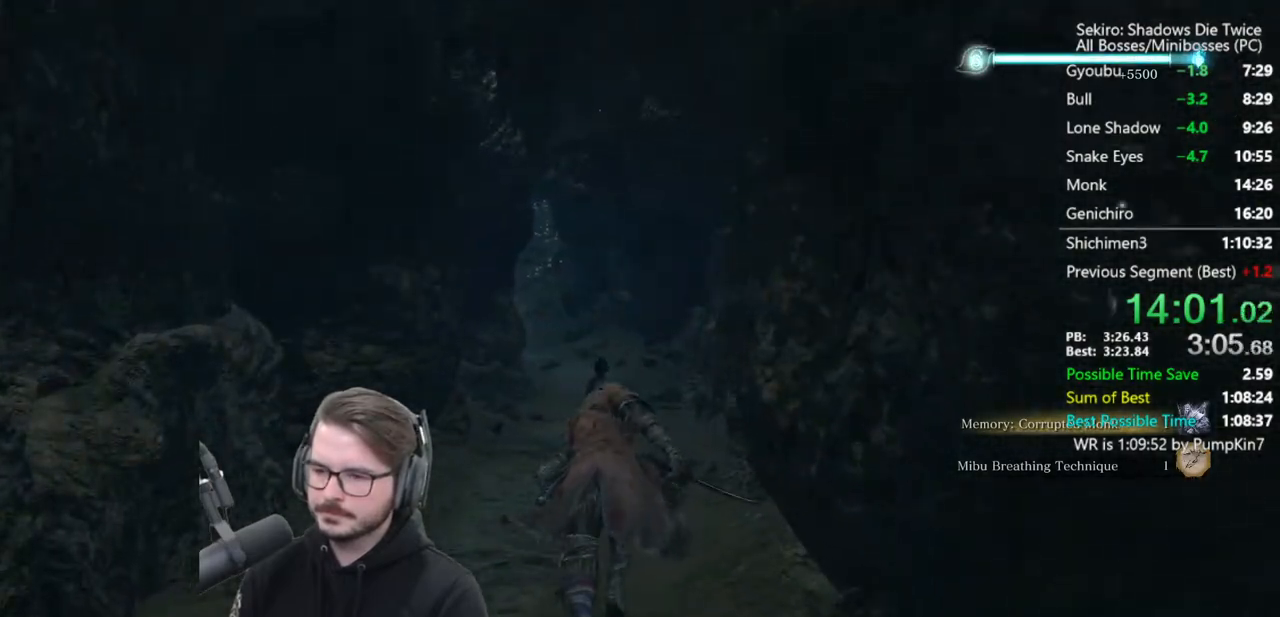
{"buttons": ["B"], "left_stick": "up", "right_stick": "center", "events": []}
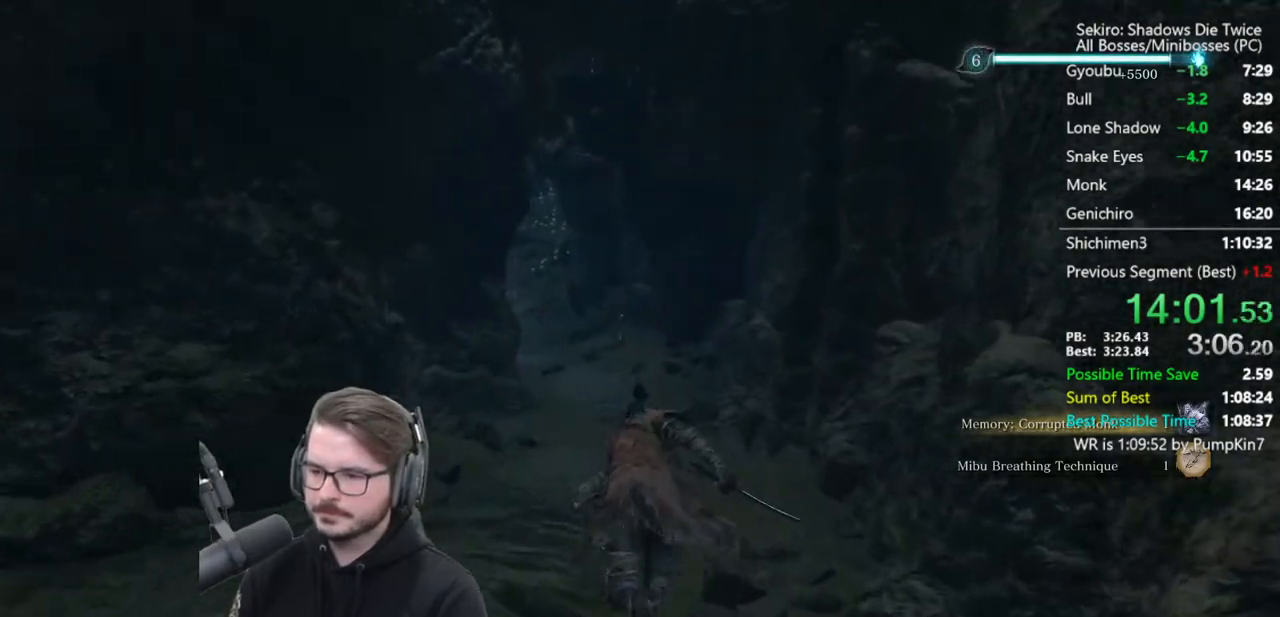
{"buttons": ["B"], "left_stick": "up", "right_stick": "center", "events": []}